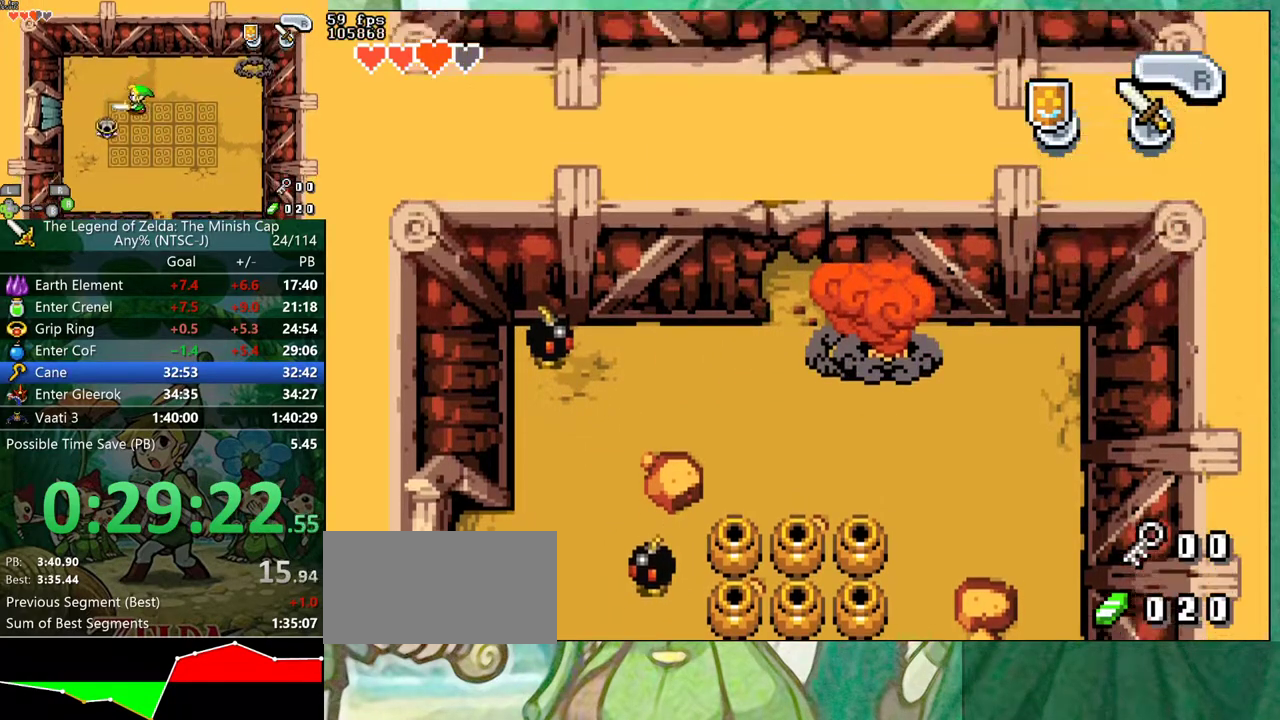
Gameplay with a controller (Nintendo layout); each line is a JSON object with the inputs held at the frame after it. "events" lists button and stick changes between this image and that frame as [ms after this image, input, new state], when the widget could be followed in between. Not read: A L3 R3.
{"buttons": ["DPAD_DOWN"], "events": [[150, "DPAD_UP", "up"], [250, "DPAD_DOWN", "down"]]}
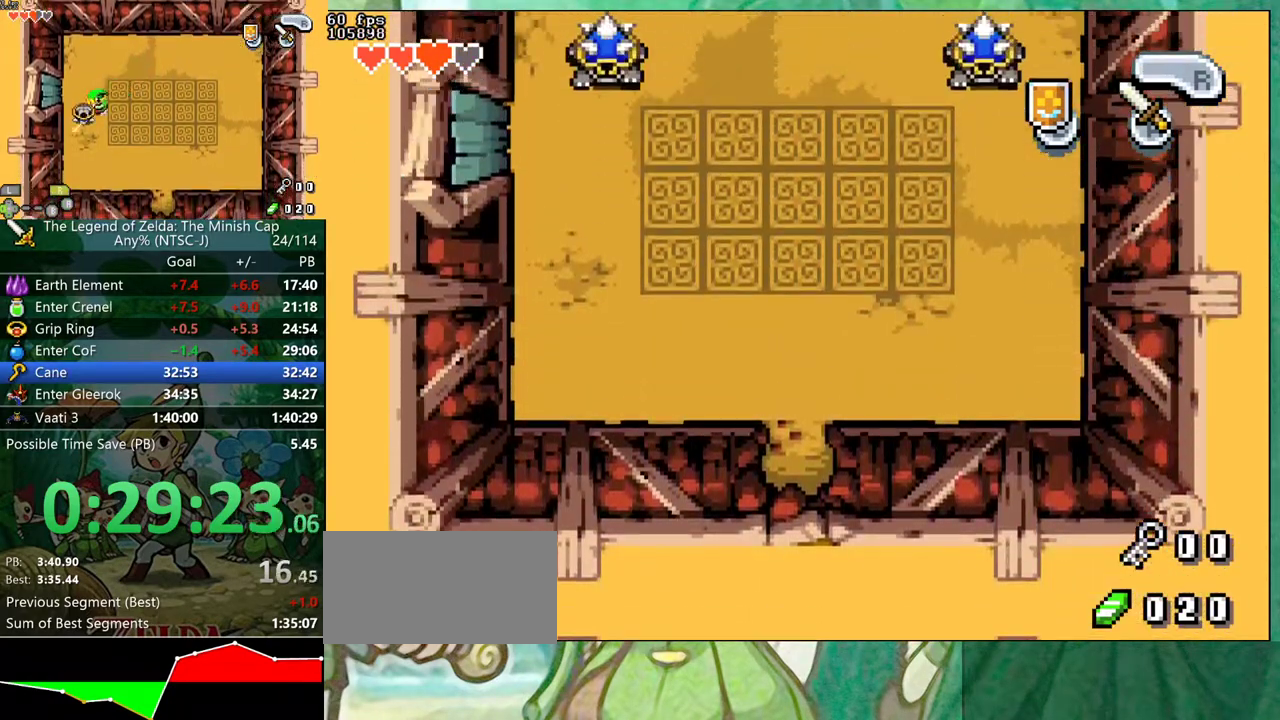
{"buttons": ["DPAD_UP"], "events": [[167, "DPAD_DOWN", "up"], [467, "DPAD_UP", "down"]]}
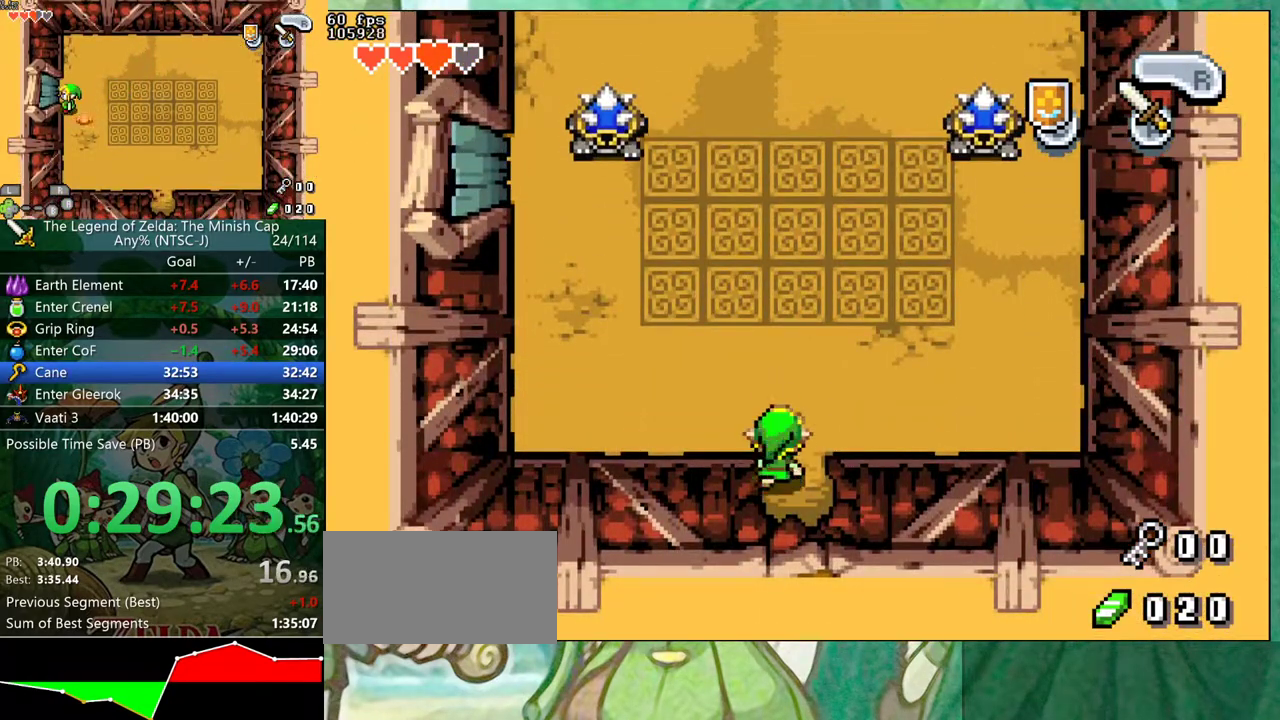
{"buttons": ["DPAD_UP"], "events": [[67, "R1", "down"], [183, "R1", "up"]]}
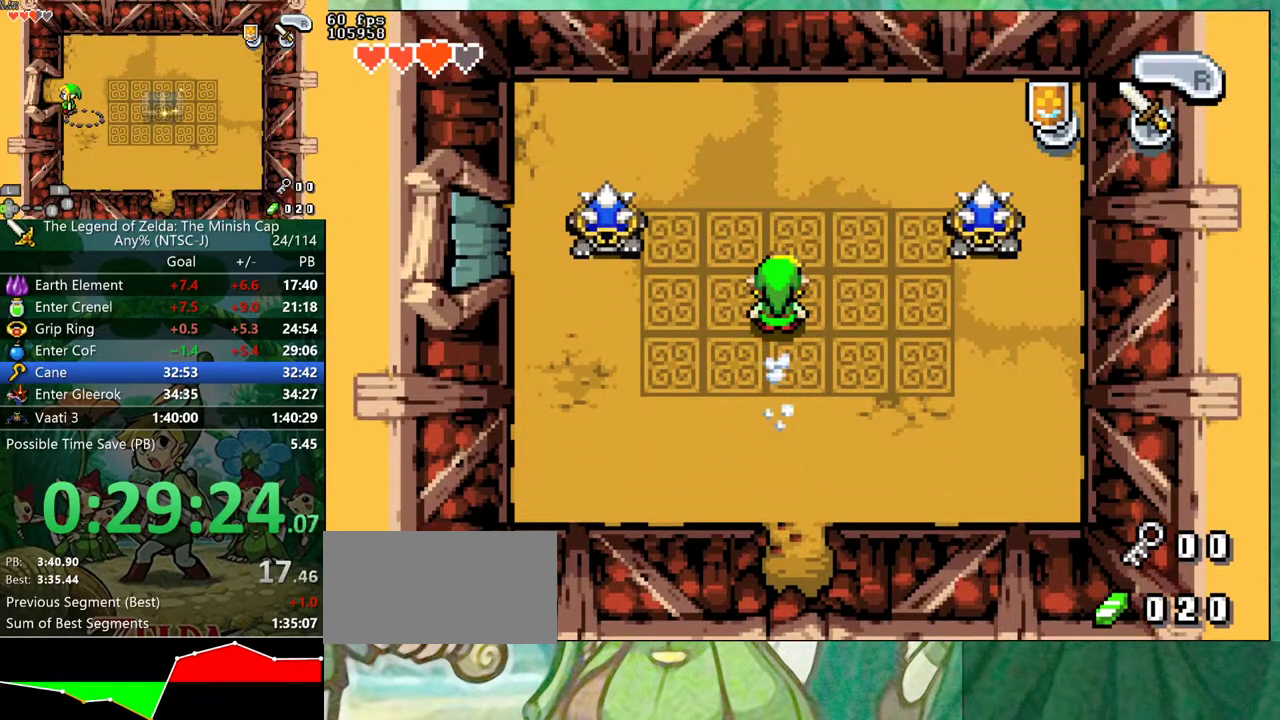
{"buttons": ["B"], "events": [[400, "B", "down"], [433, "DPAD_UP", "up"]]}
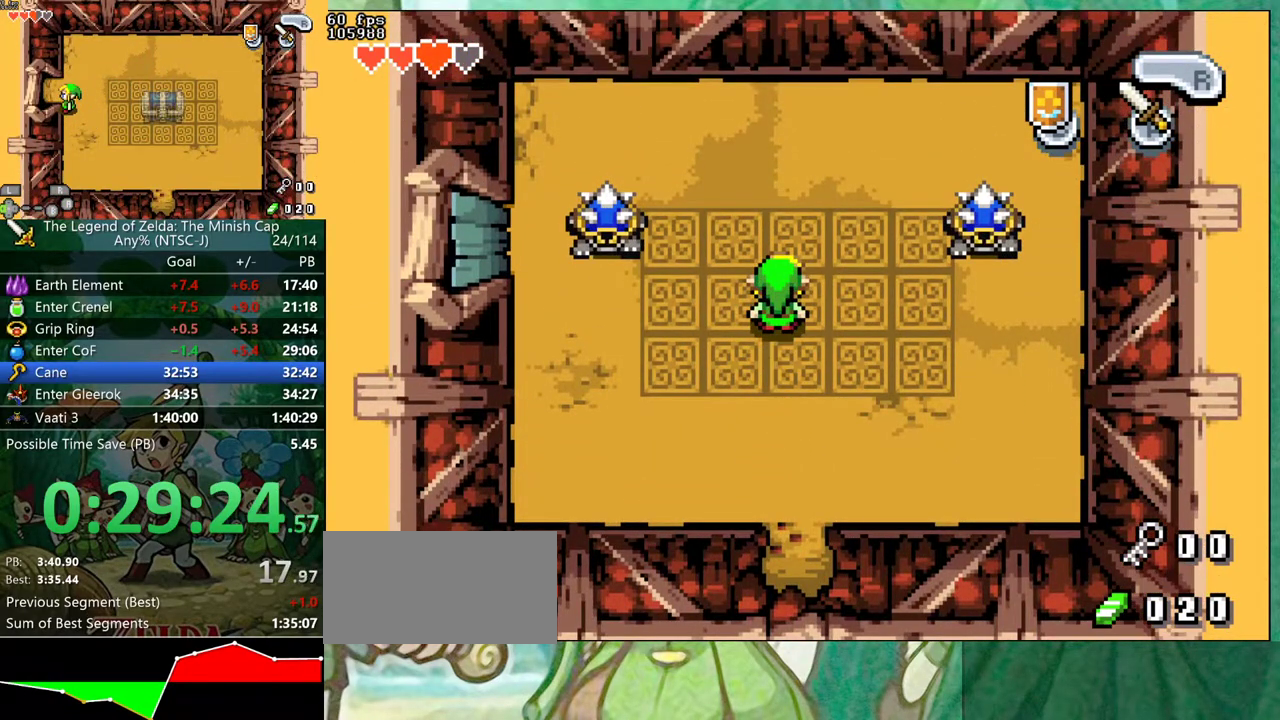
{"buttons": ["B"], "events": [[167, "DPAD_LEFT", "down"], [233, "DPAD_UP", "down"], [283, "DPAD_UP", "up"], [300, "DPAD_LEFT", "up"], [300, "DPAD_RIGHT", "down"], [367, "DPAD_RIGHT", "up"], [383, "R1", "down"], [433, "DPAD_LEFT", "down"], [433, "R1", "up"], [500, "DPAD_LEFT", "up"]]}
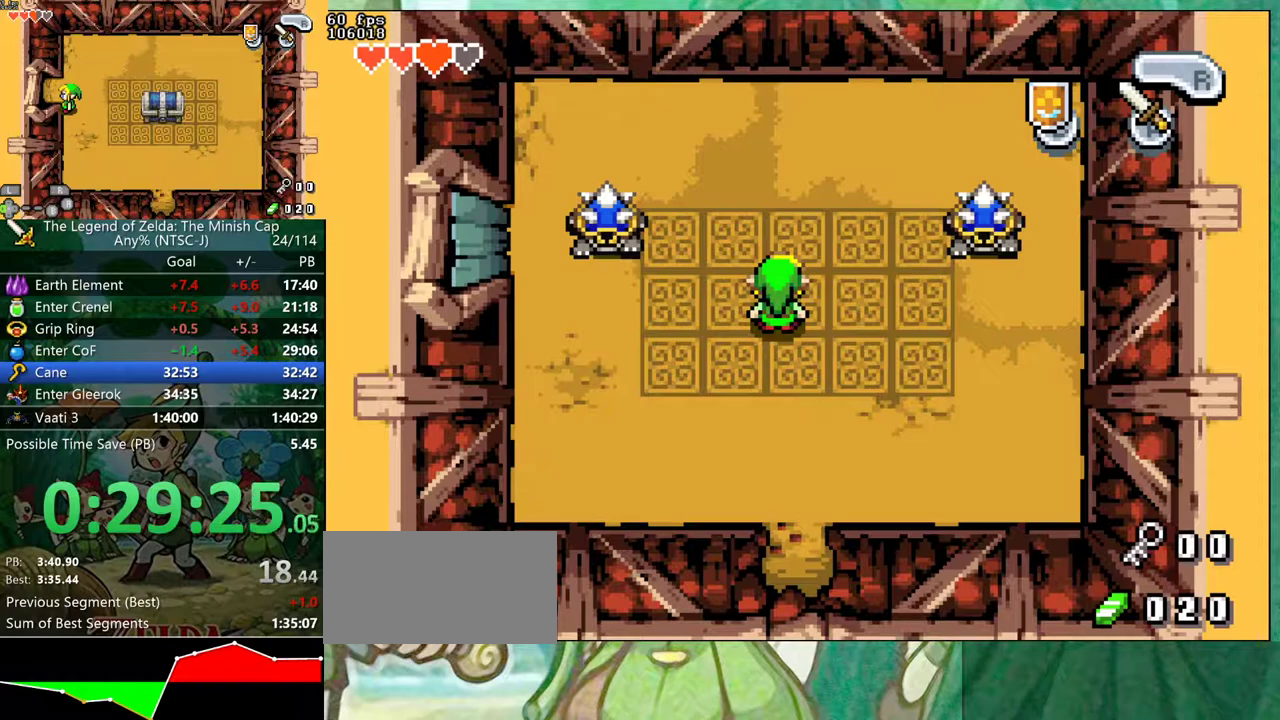
{"buttons": ["B"], "events": [[17, "DPAD_RIGHT", "down"], [83, "DPAD_RIGHT", "up"], [133, "DPAD_LEFT", "down"], [133, "DPAD_UP", "down"], [183, "DPAD_UP", "up"], [217, "DPAD_LEFT", "up"], [217, "DPAD_RIGHT", "down"], [250, "R1", "down"], [283, "DPAD_RIGHT", "up"], [300, "R1", "up"], [333, "DPAD_LEFT", "down"], [383, "DPAD_LEFT", "up"], [417, "DPAD_RIGHT", "down"], [467, "DPAD_RIGHT", "up"]]}
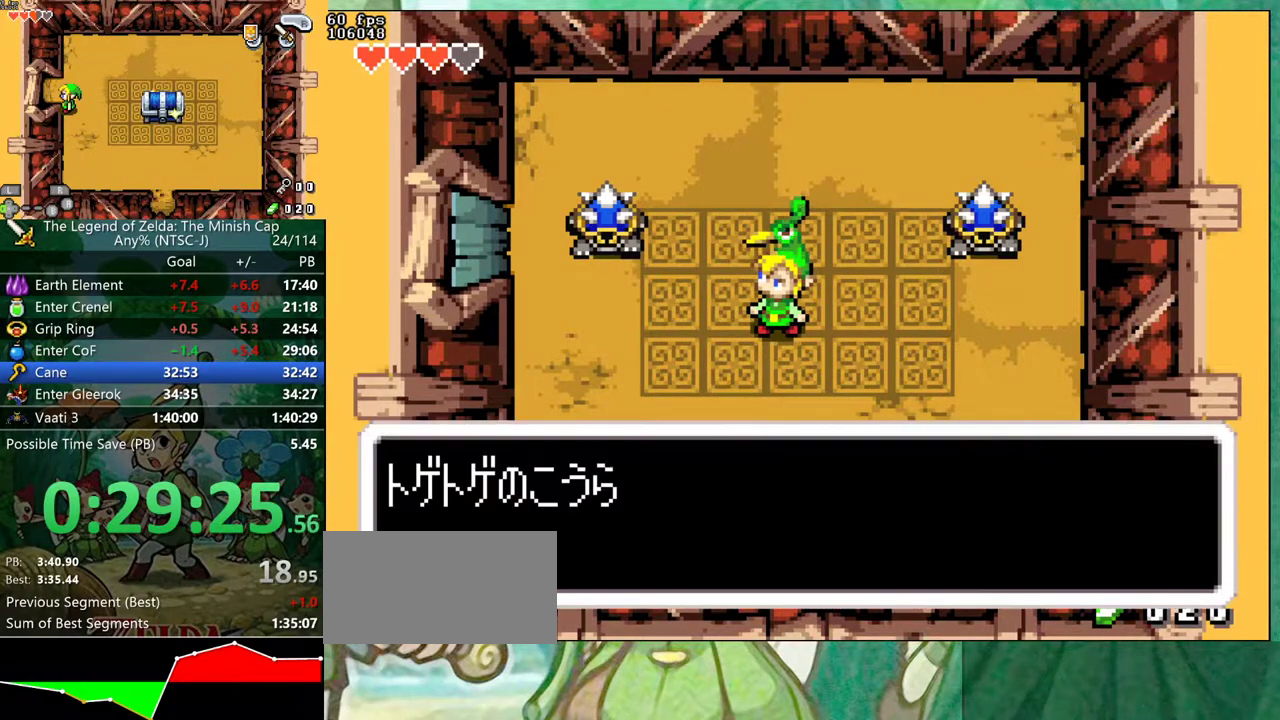
{"buttons": ["B", "DPAD_UP", "DPAD_RIGHT"], "events": [[17, "DPAD_UP", "down"], [67, "DPAD_UP", "up"], [83, "R1", "down"], [133, "R1", "up"], [300, "DPAD_RIGHT", "down"], [367, "DPAD_RIGHT", "up"], [400, "DPAD_UP", "down"], [483, "DPAD_RIGHT", "down"]]}
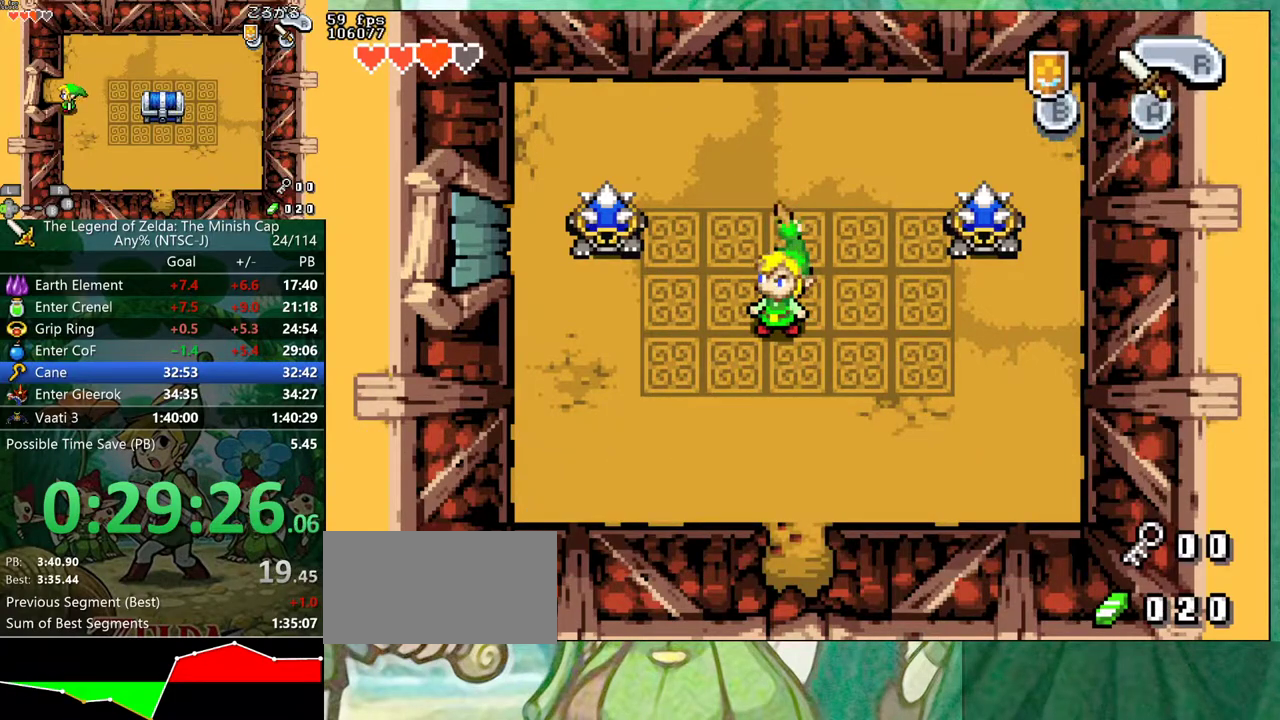
{"buttons": ["DPAD_UP", "DPAD_RIGHT"], "events": [[50, "B", "up"]]}
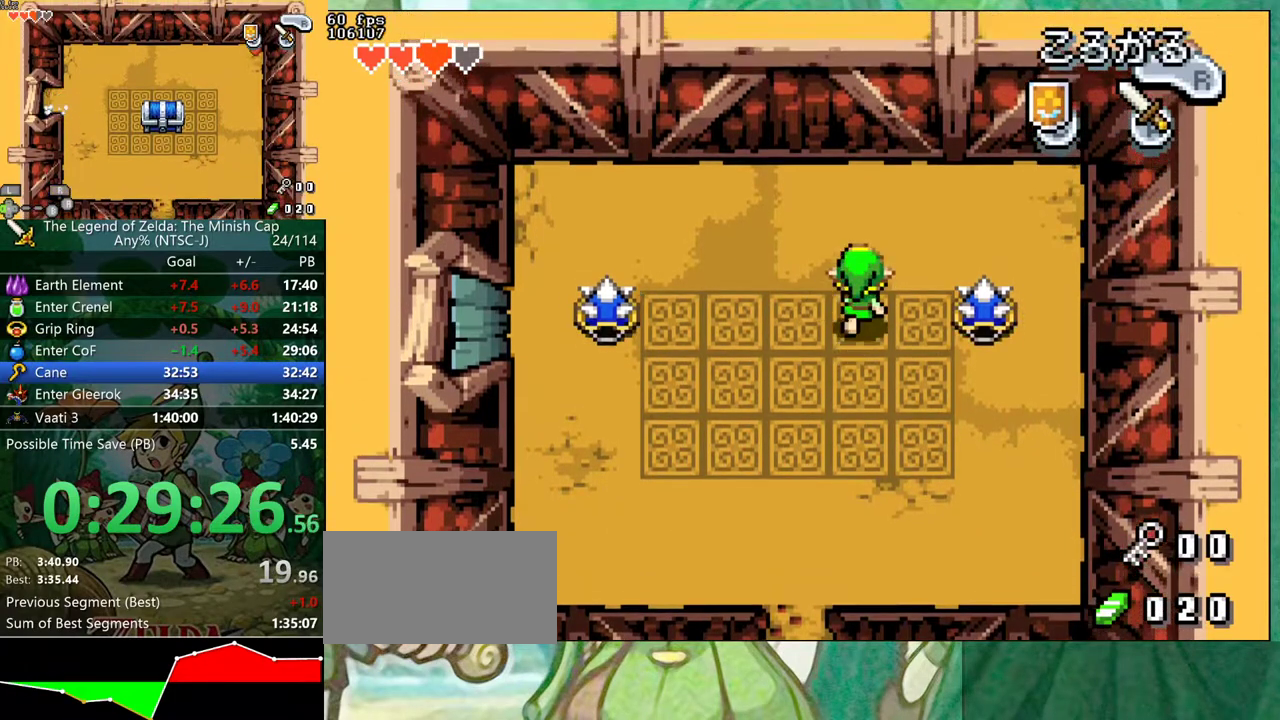
{"buttons": ["B", "DPAD_RIGHT"], "events": [[67, "DPAD_UP", "up"], [217, "B", "down"]]}
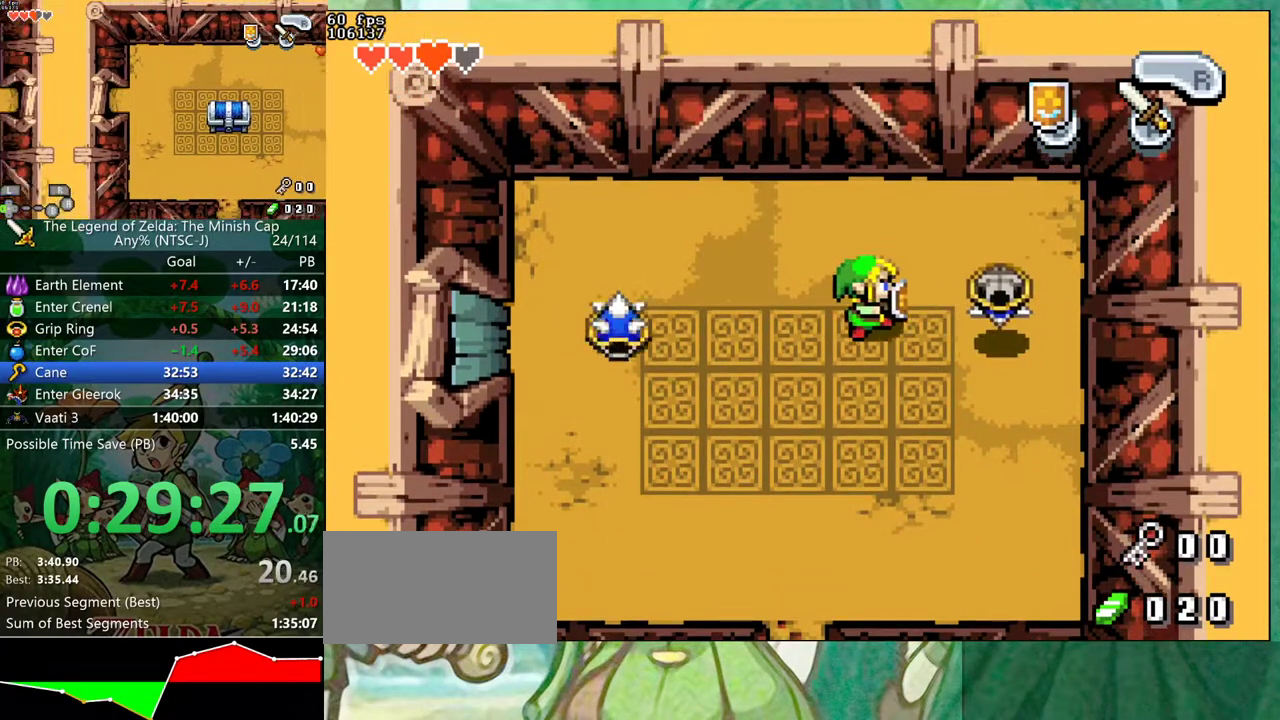
{"buttons": ["B", "DPAD_RIGHT"], "events": [[100, "B", "up"], [183, "DPAD_RIGHT", "up"], [217, "DPAD_LEFT", "down"], [283, "B", "down"], [433, "DPAD_LEFT", "up"], [500, "DPAD_RIGHT", "down"]]}
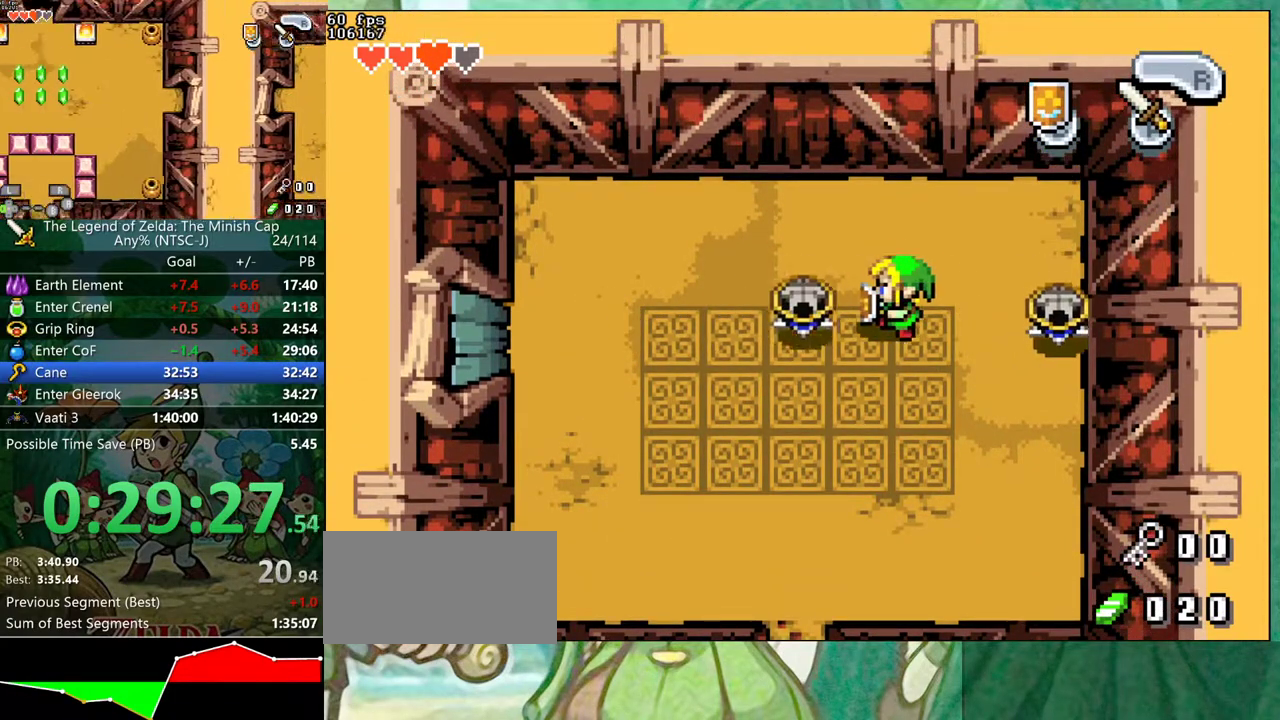
{"buttons": ["DPAD_RIGHT"], "events": [[167, "DPAD_RIGHT", "up"], [183, "B", "up"], [183, "DPAD_LEFT", "down"], [400, "DPAD_LEFT", "up"], [400, "DPAD_RIGHT", "down"]]}
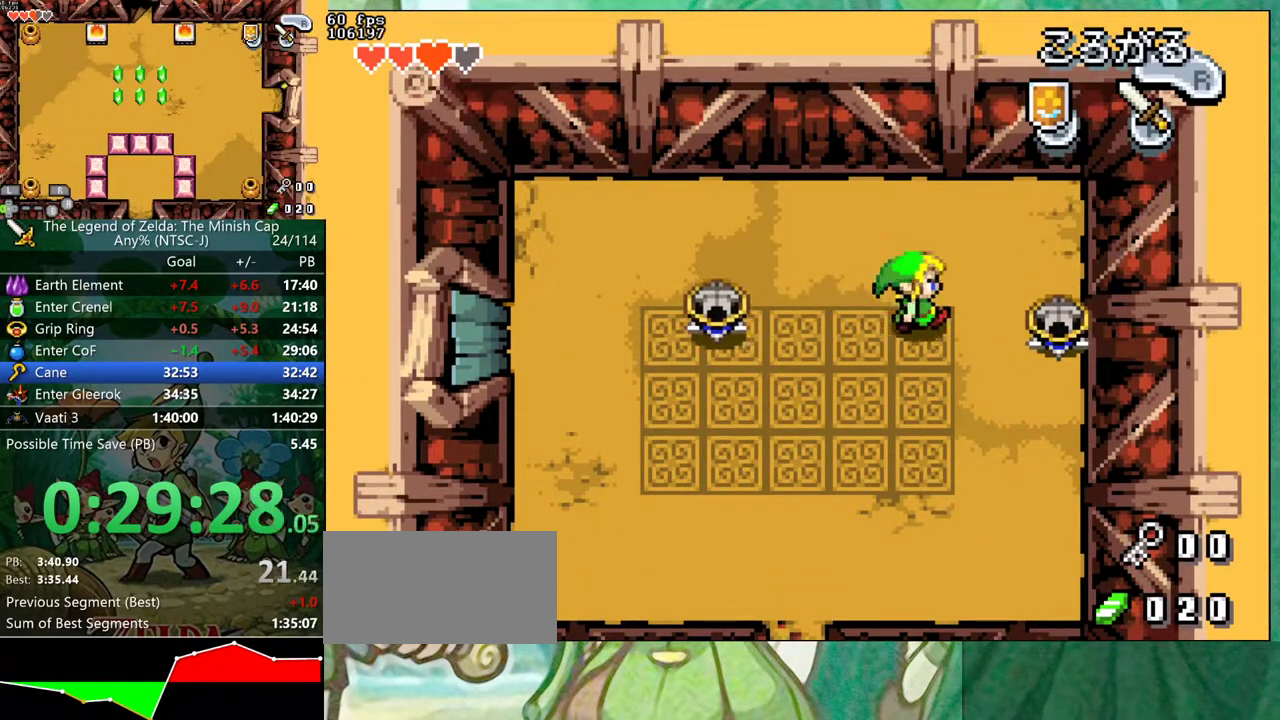
{"buttons": ["DPAD_RIGHT"], "events": []}
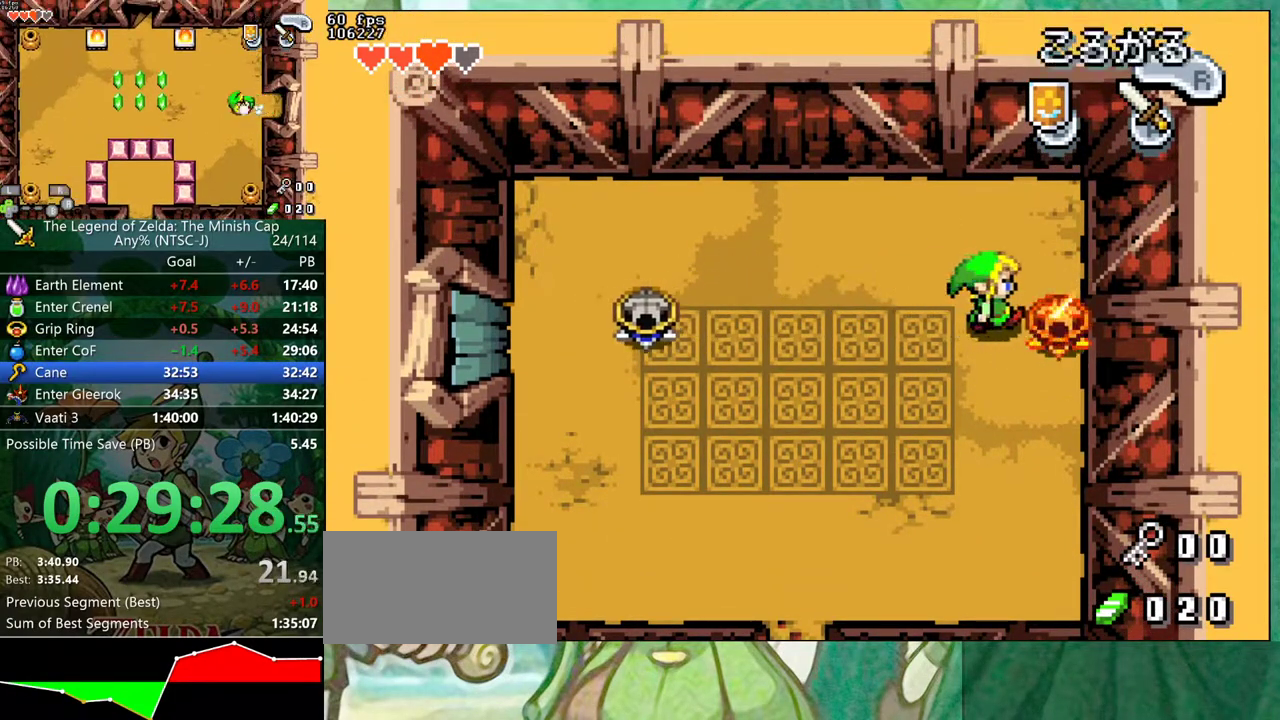
{"buttons": ["DPAD_LEFT"], "events": [[33, "DPAD_LEFT", "down"], [33, "DPAD_RIGHT", "up"], [117, "R1", "down"], [267, "R1", "up"]]}
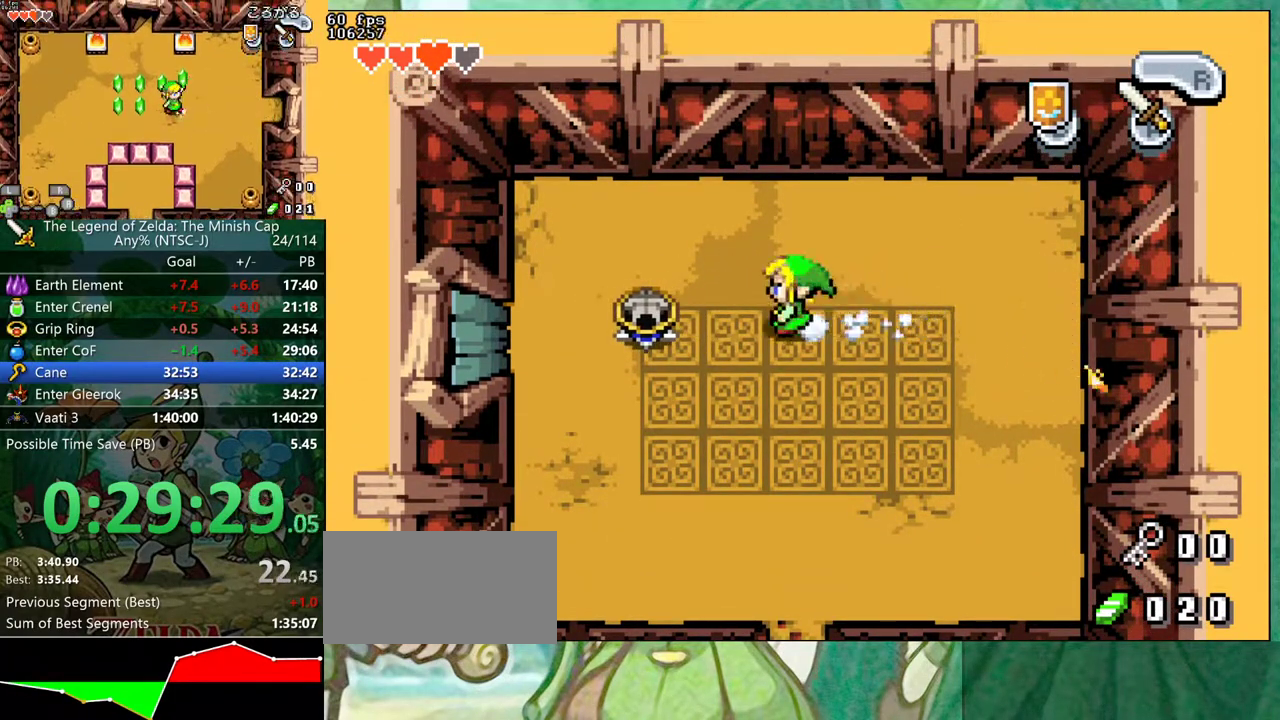
{"buttons": ["DPAD_LEFT"], "events": []}
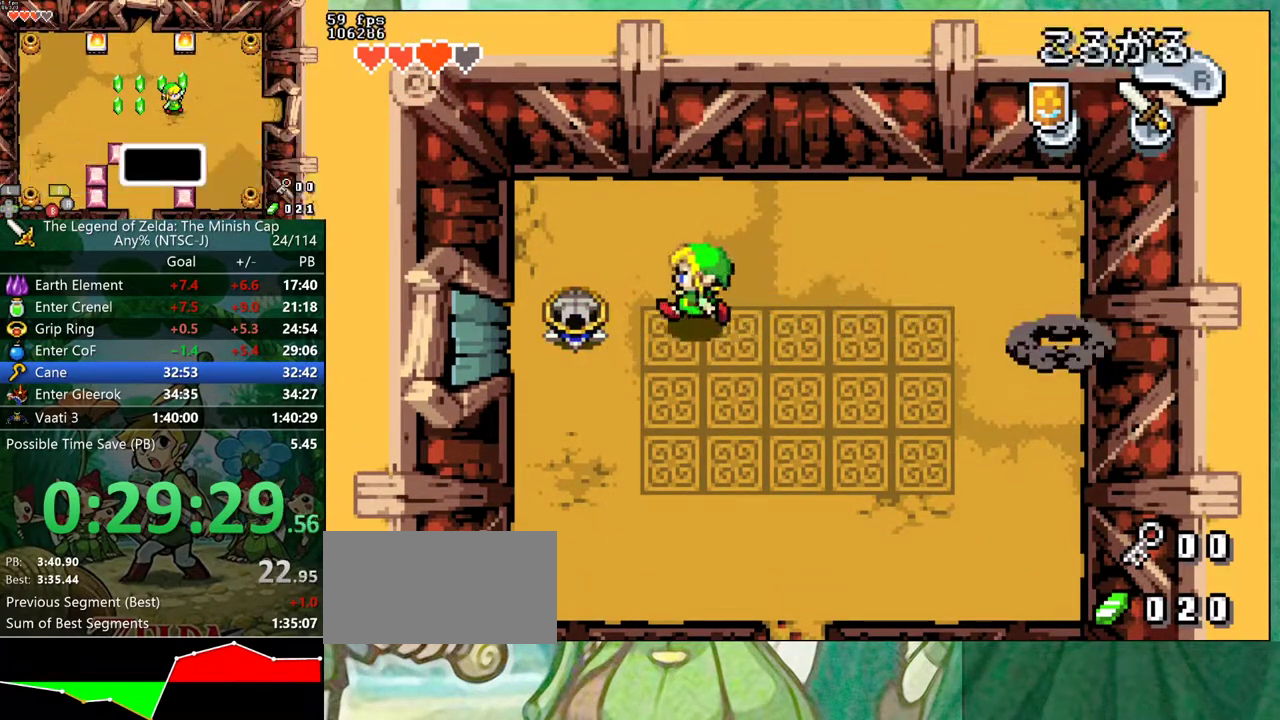
{"buttons": ["R1", "DPAD_LEFT"], "events": [[283, "R1", "down"], [350, "R1", "up"], [467, "R1", "down"]]}
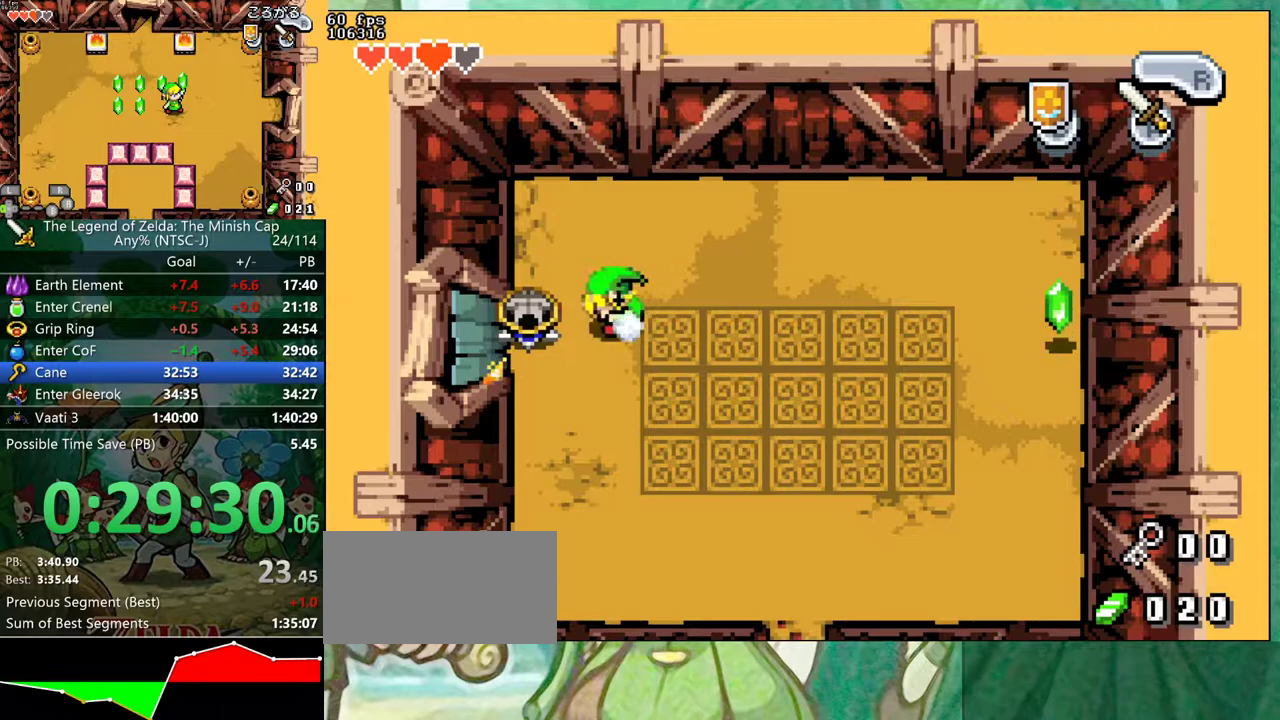
{"buttons": ["DPAD_LEFT"], "events": [[100, "R1", "up"]]}
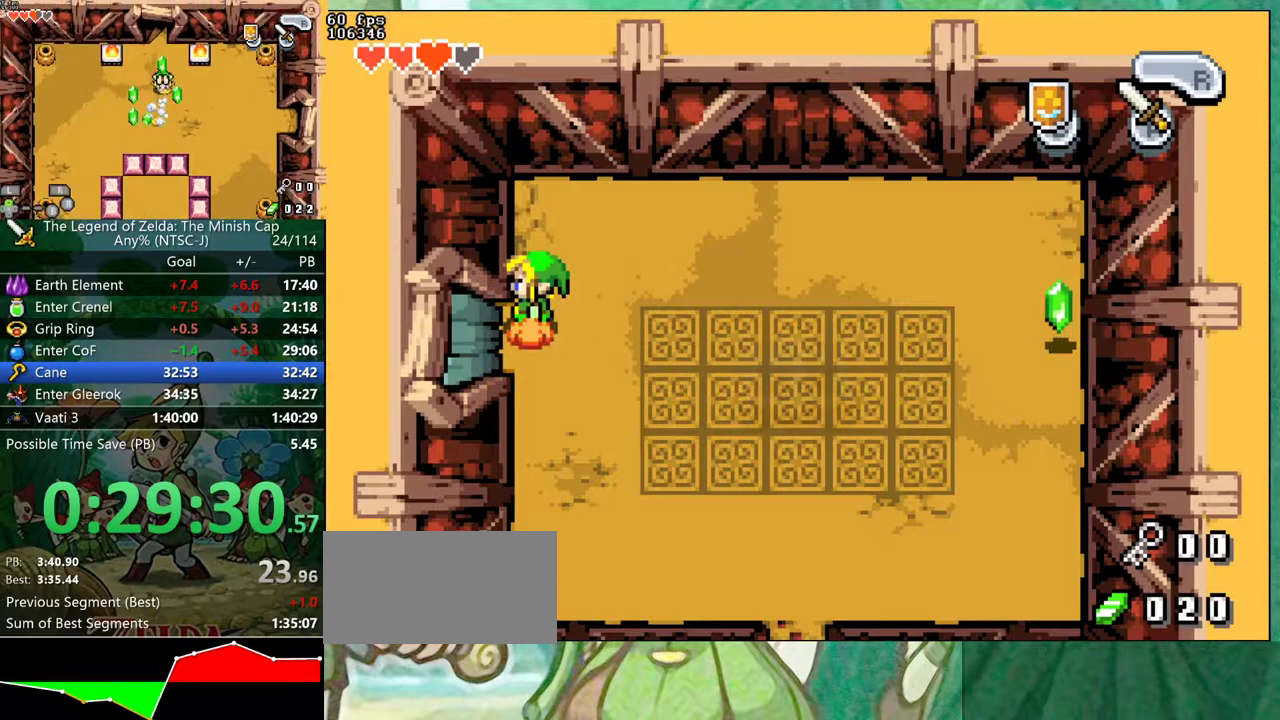
{"buttons": ["DPAD_LEFT"], "events": []}
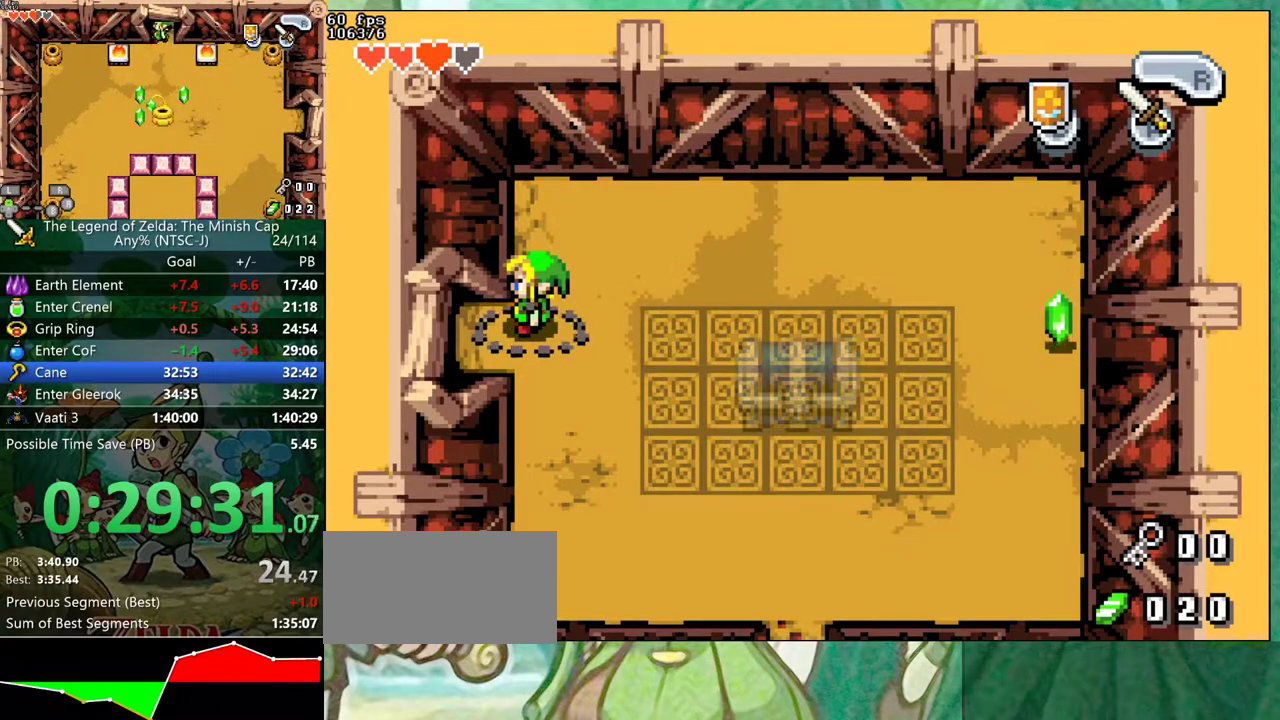
{"buttons": ["DPAD_LEFT"], "events": []}
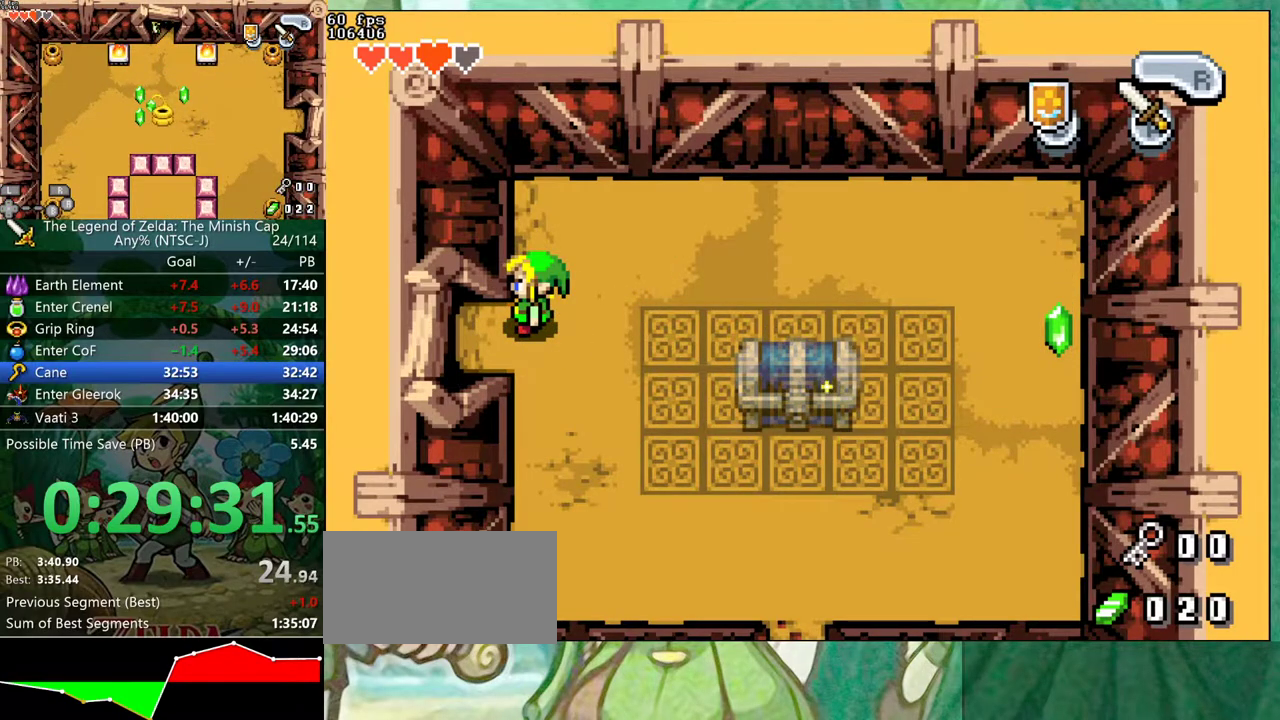
{"buttons": ["DPAD_LEFT"], "events": [[250, "R1", "down"], [300, "R1", "up"]]}
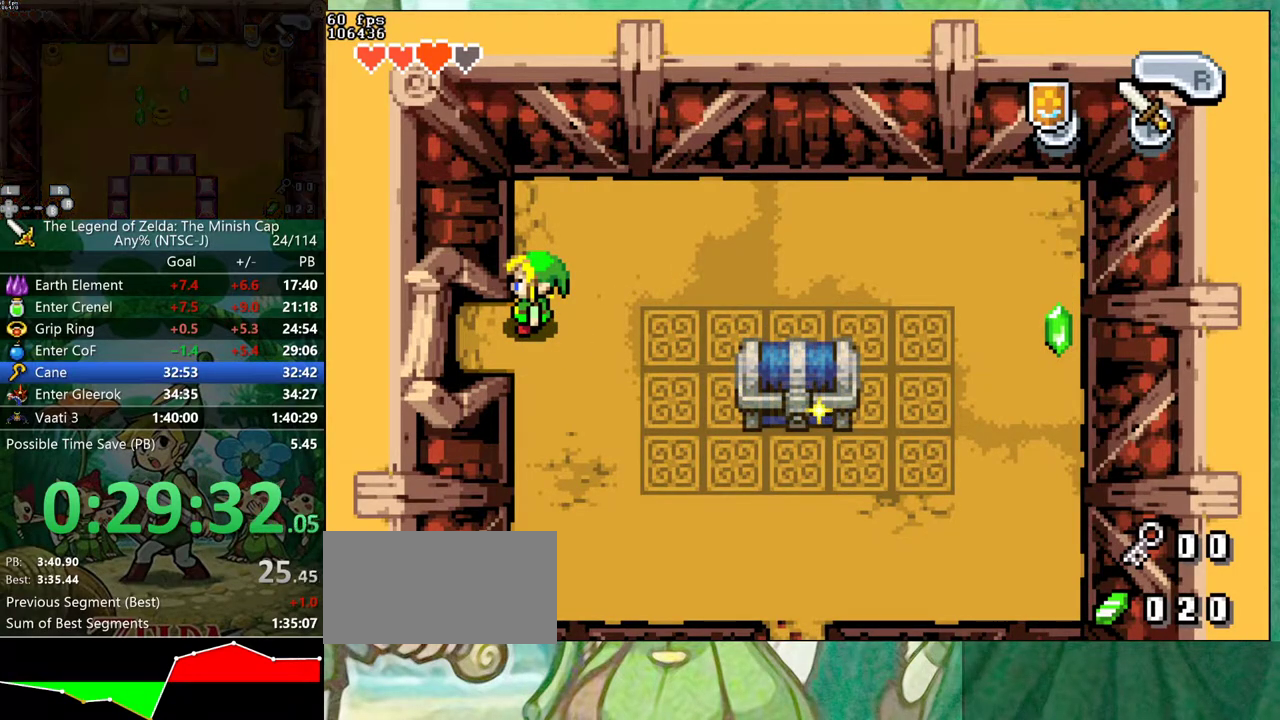
{"buttons": ["DPAD_LEFT"], "events": []}
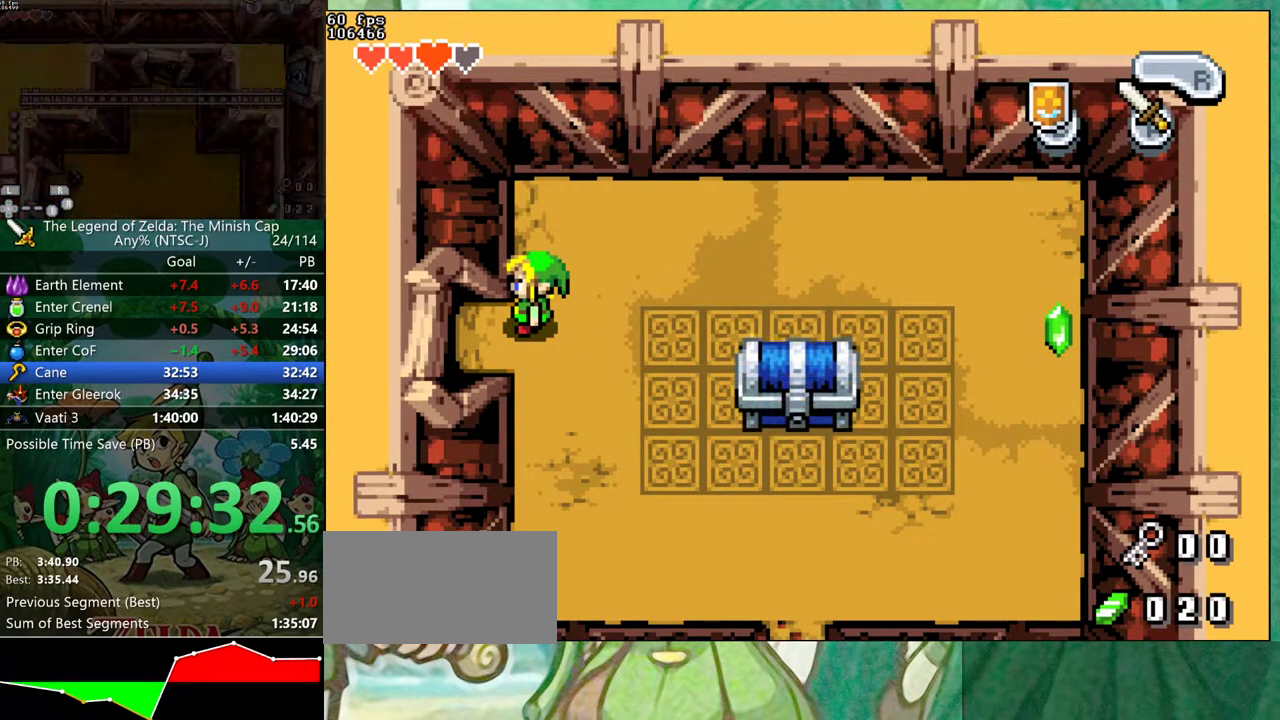
{"buttons": ["R1", "DPAD_LEFT"], "events": [[350, "R1", "down"], [383, "R1", "up"], [417, "R1", "down"], [433, "R1", "up"], [500, "R1", "down"]]}
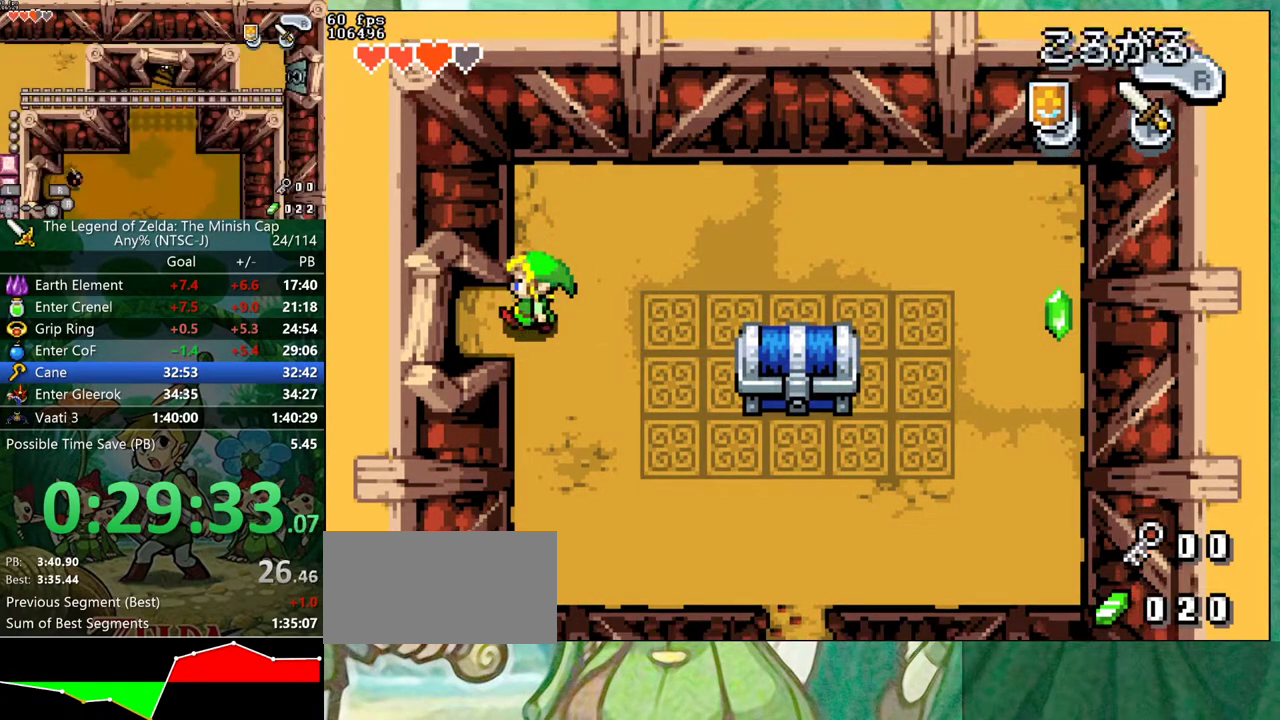
{"buttons": ["DPAD_LEFT"], "events": [[33, "R1", "up"], [167, "R1", "down"], [300, "R1", "up"]]}
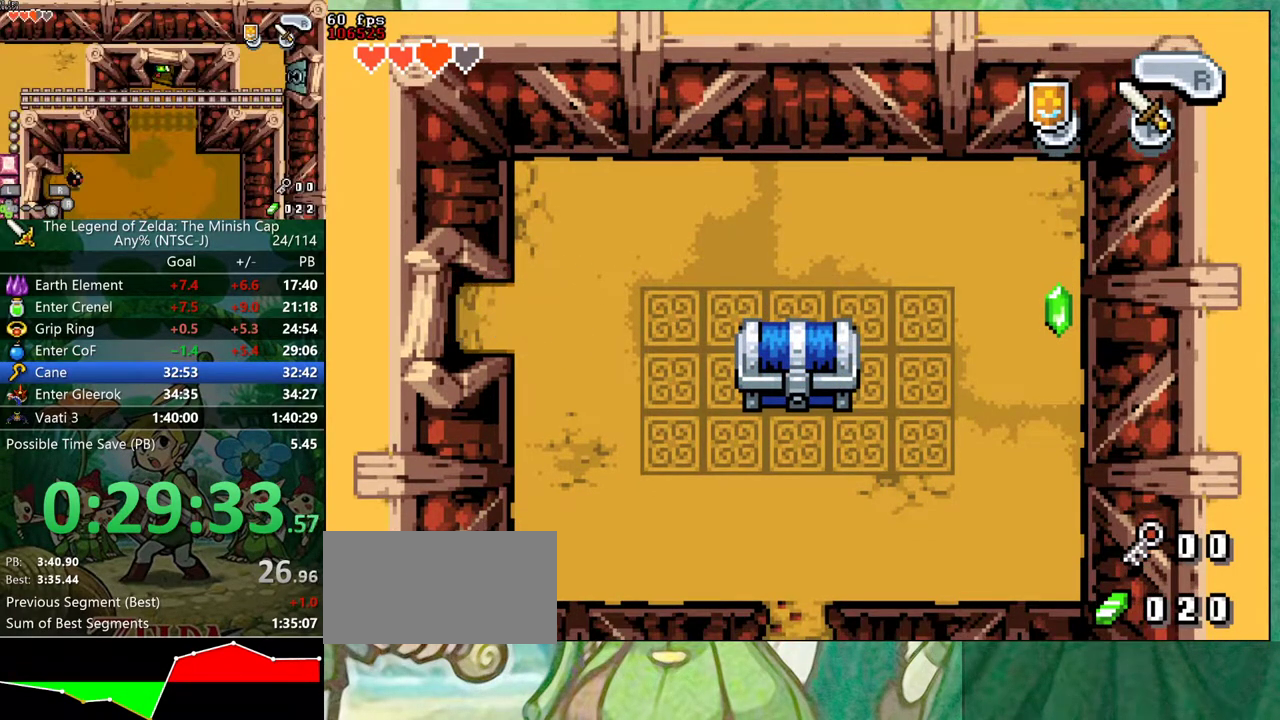
{"buttons": ["DPAD_LEFT"], "events": []}
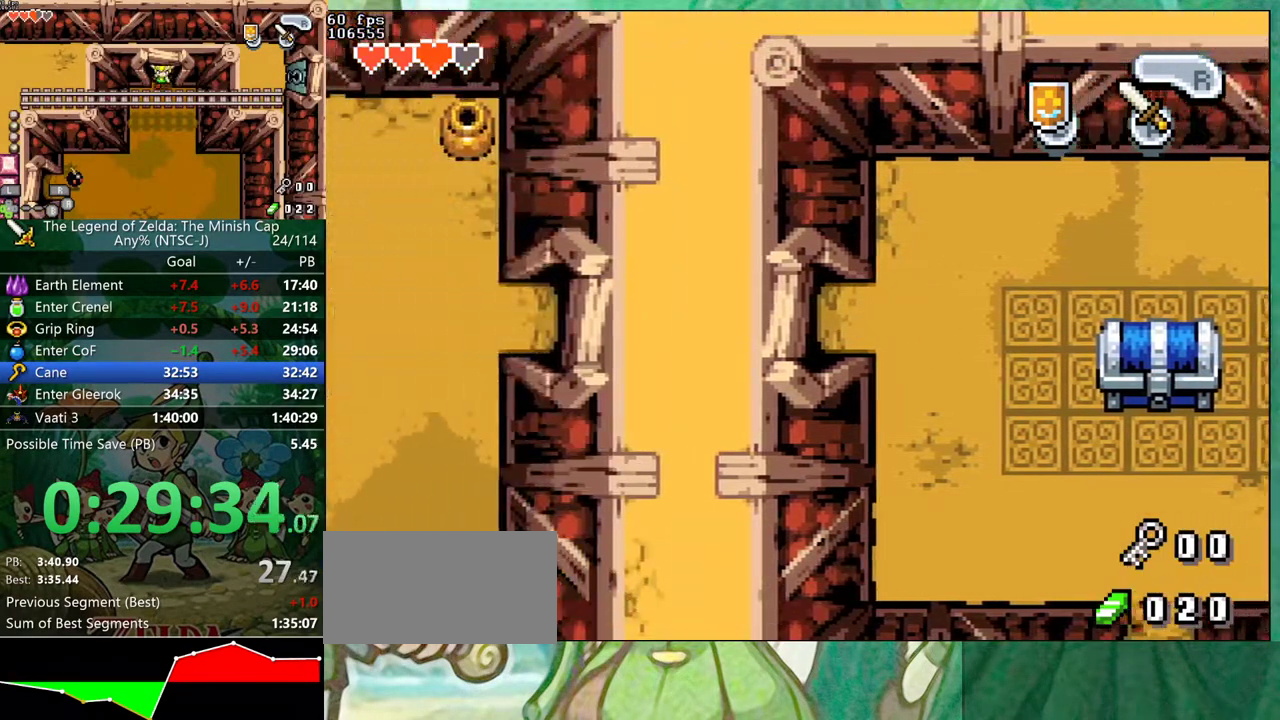
{"buttons": ["DPAD_LEFT"], "events": []}
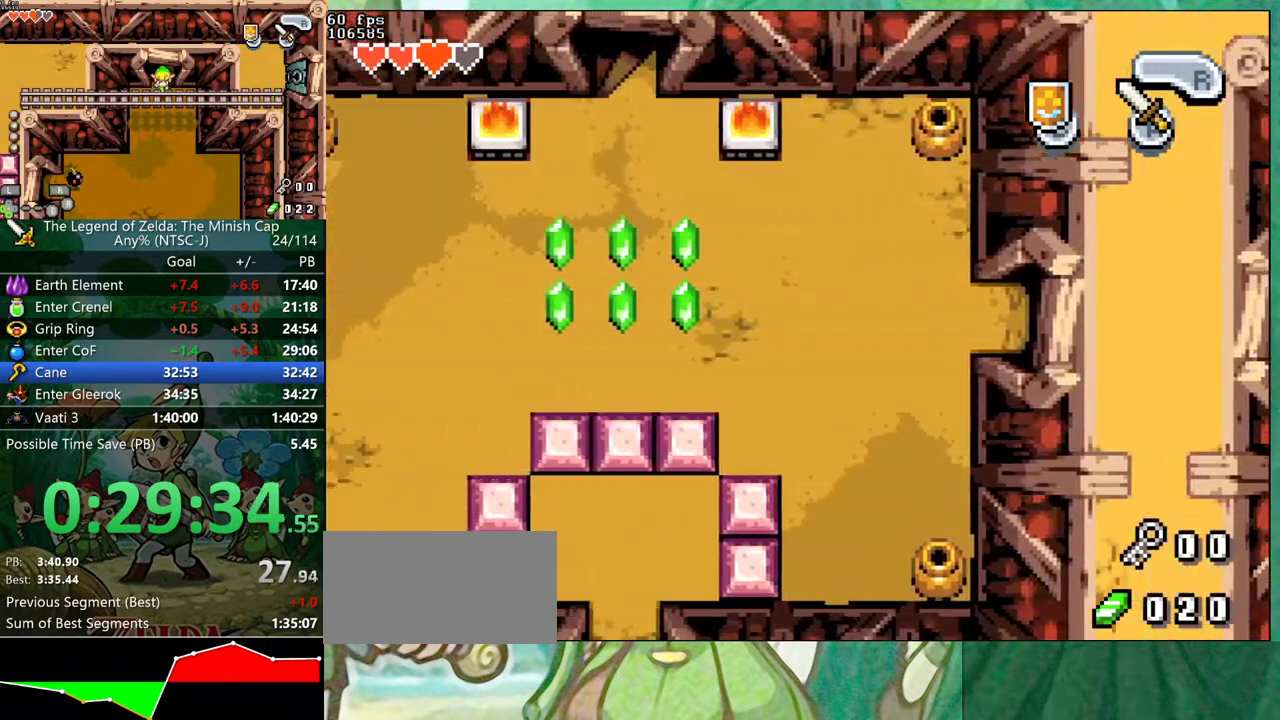
{"buttons": ["DPAD_LEFT"], "events": []}
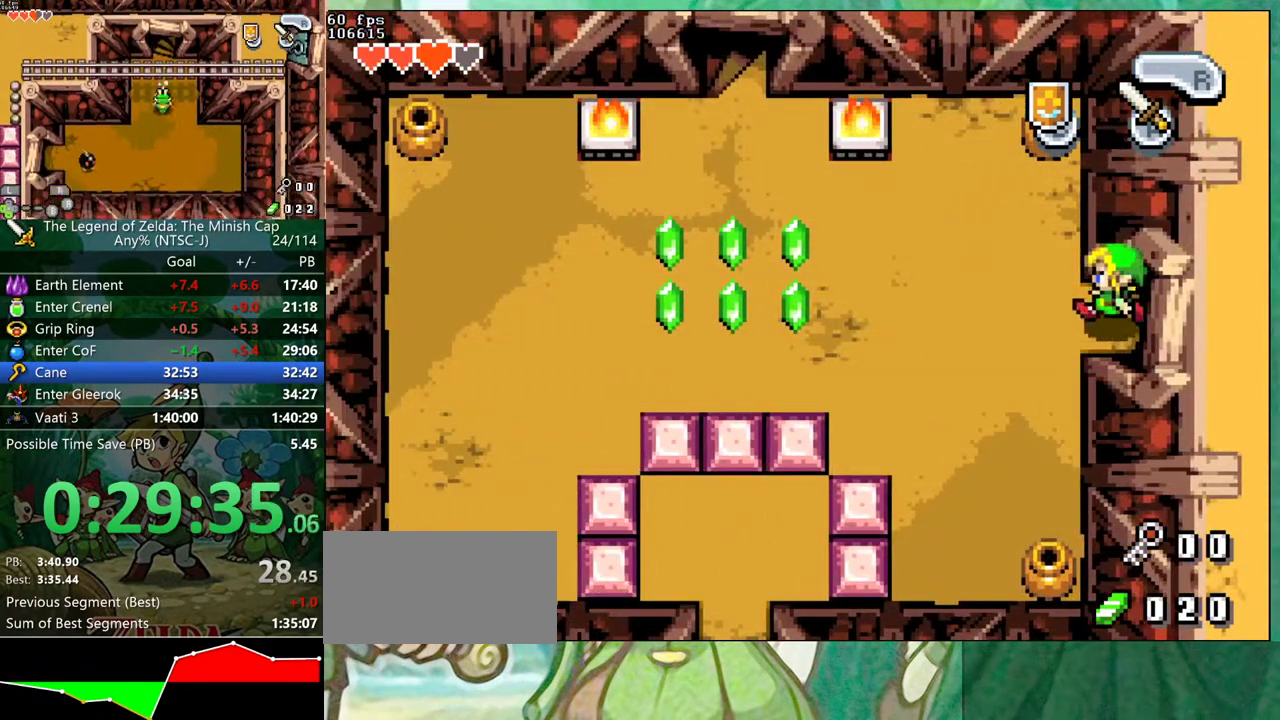
{"buttons": ["R1", "DPAD_LEFT"], "events": [[150, "DPAD_UP", "down"], [383, "DPAD_UP", "up"], [400, "R1", "down"]]}
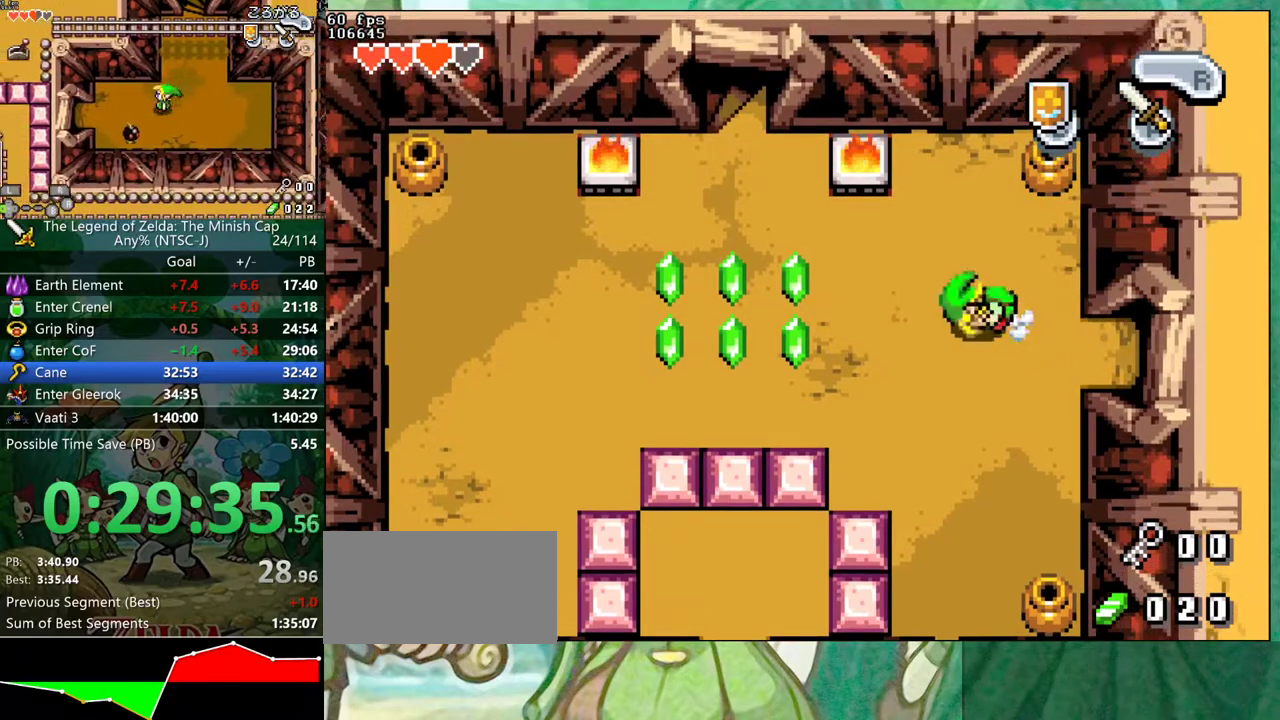
{"buttons": ["B", "R1", "DPAD_UP"], "events": [[33, "R1", "up"], [67, "DPAD_DOWN", "down"], [283, "DPAD_DOWN", "up"], [400, "B", "down"], [417, "DPAD_UP", "down"], [500, "DPAD_LEFT", "up"], [500, "R1", "down"]]}
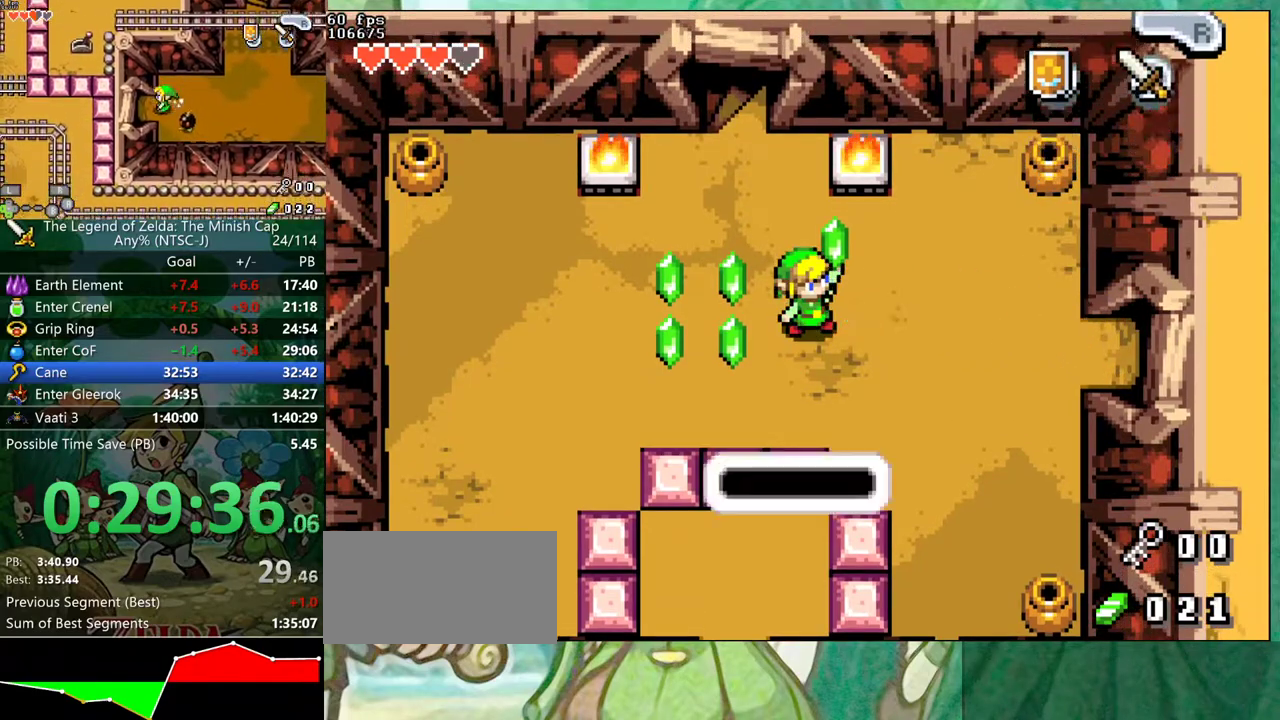
{"buttons": ["DPAD_LEFT"], "events": [[17, "DPAD_RIGHT", "down"], [33, "DPAD_UP", "up"], [33, "R1", "up"], [100, "R1", "down"], [117, "DPAD_RIGHT", "up"], [133, "DPAD_LEFT", "down"], [150, "DPAD_UP", "down"], [167, "R1", "up"], [183, "R1", "down"], [217, "DPAD_RIGHT", "down"], [217, "DPAD_UP", "up"], [250, "DPAD_LEFT", "up"], [250, "R1", "up"], [283, "R1", "down"], [317, "R1", "up"], [350, "DPAD_LEFT", "down"], [350, "DPAD_RIGHT", "up"], [367, "R1", "down"], [417, "R1", "up"], [433, "R1", "down"], [483, "B", "up"], [500, "R1", "up"]]}
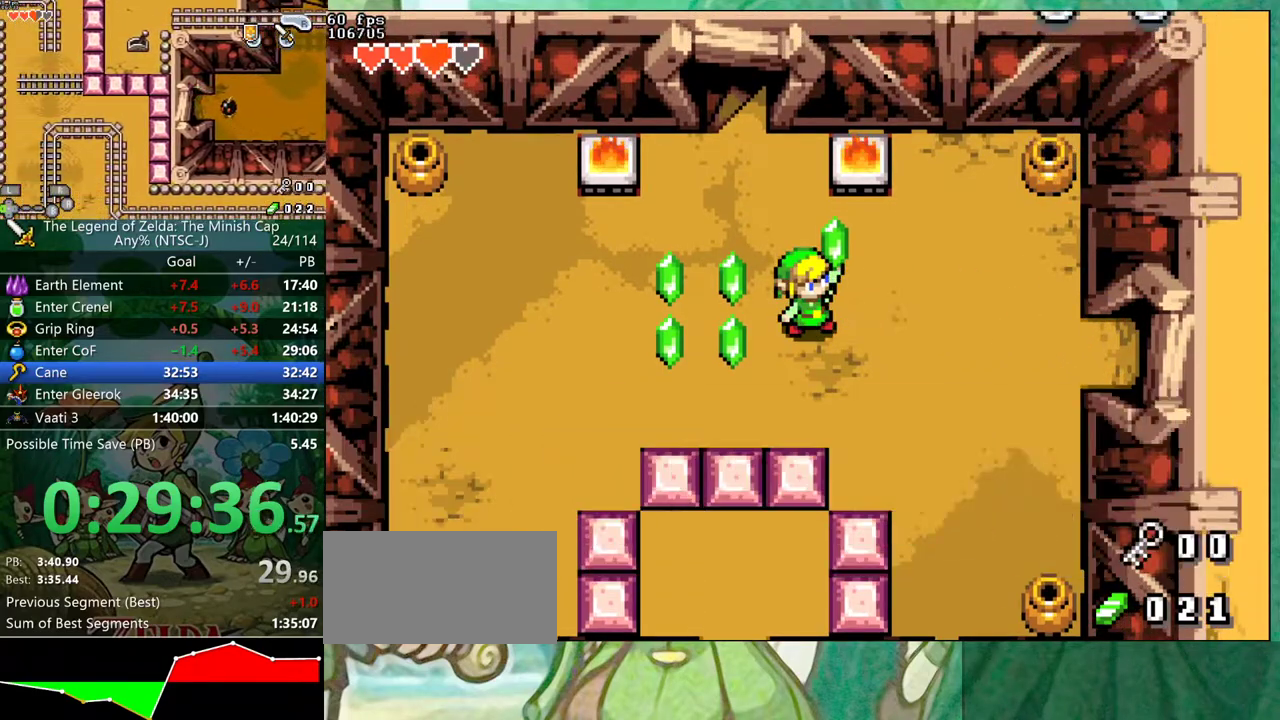
{"buttons": ["DPAD_LEFT"], "events": []}
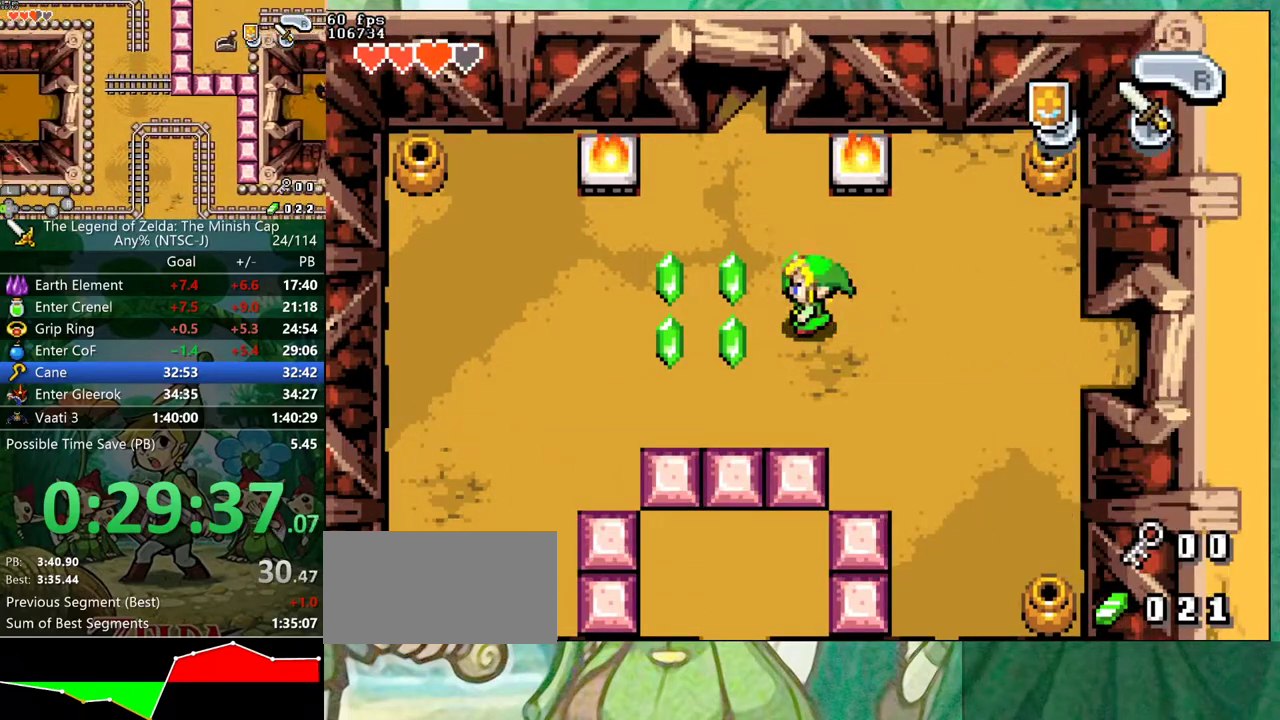
{"buttons": ["DPAD_UP"], "events": [[283, "DPAD_LEFT", "up"], [300, "DPAD_UP", "down"], [300, "R1", "down"], [400, "R1", "up"]]}
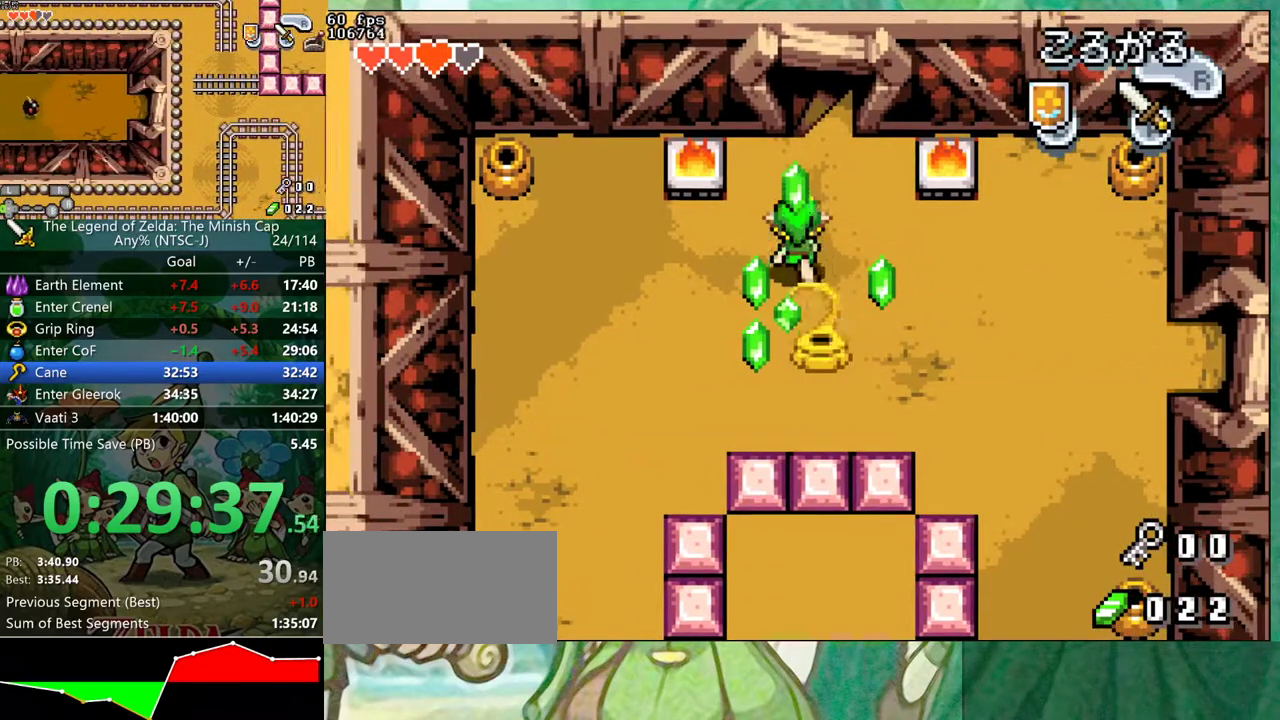
{"buttons": ["DPAD_UP"], "events": [[150, "DPAD_RIGHT", "down"], [267, "DPAD_RIGHT", "up"]]}